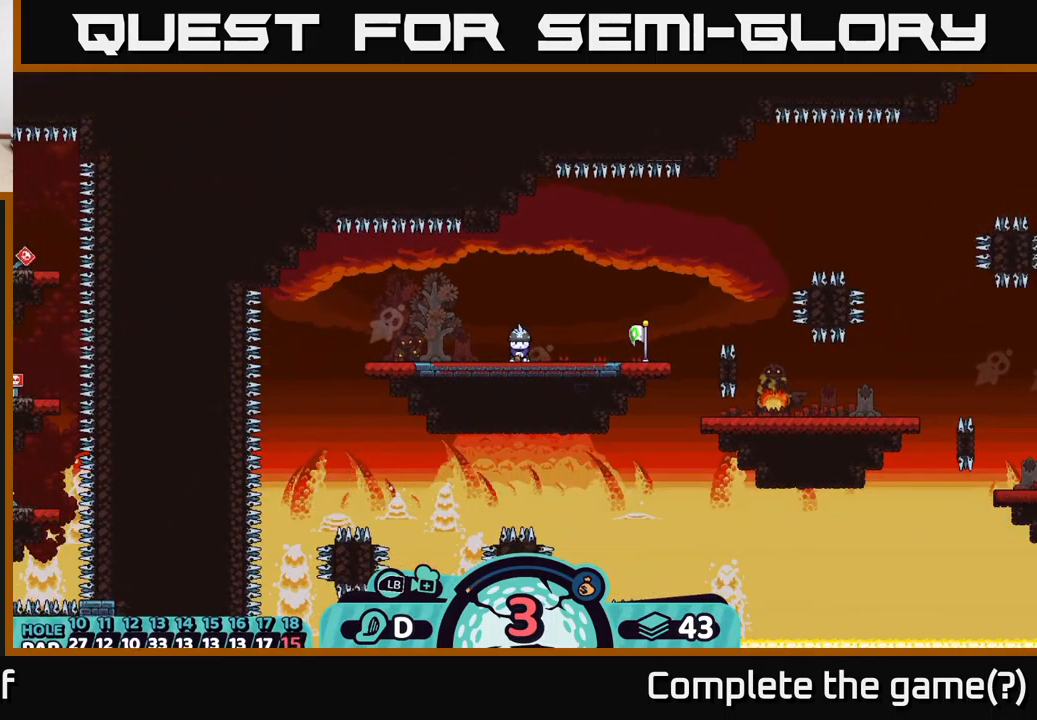
Gameplay with a controller (Xbox layout); each line is a JSON object with the inputs held at the frame after it. "events" lists button and stick changes between this image and that frame as [ms after this image, input, new state], when the widget could be followed in between. Not read: L3 R3.
{"buttons": ["R2"], "left_stick": "center", "right_stick": "center", "events": [[466, "R2", "down"]]}
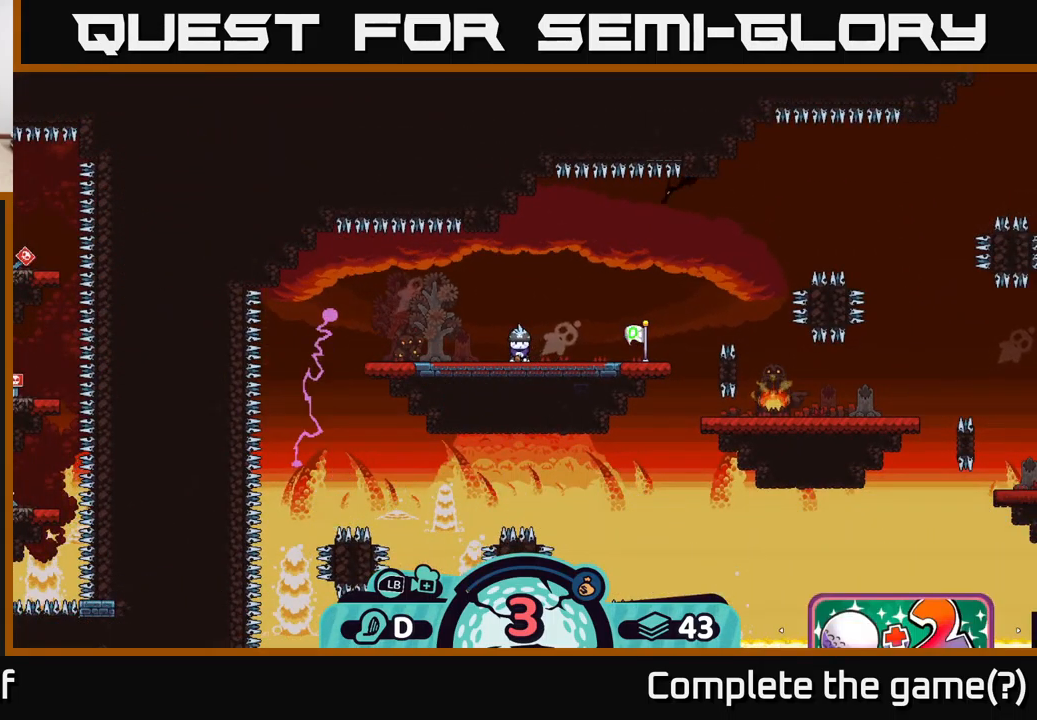
{"buttons": ["R2"], "left_stick": "right", "right_stick": "center", "events": [[366, "left_stick", "right"]]}
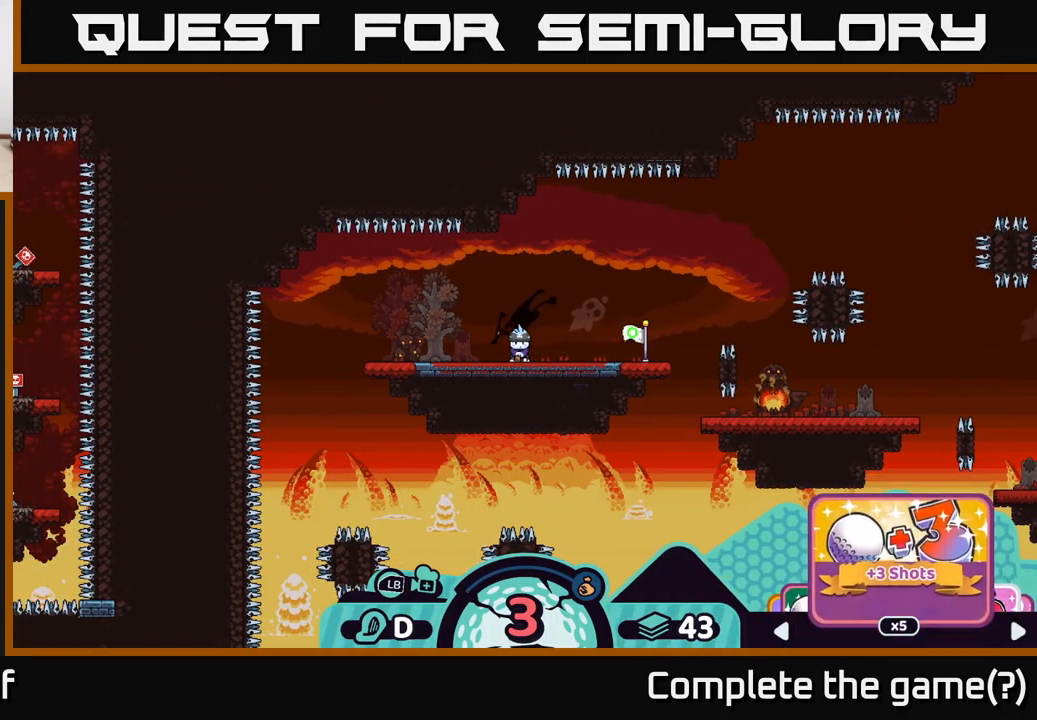
{"buttons": ["R2"], "left_stick": "center", "right_stick": "center", "events": [[16, "left_stick", "center"], [366, "left_stick", "left"], [500, "left_stick", "center"]]}
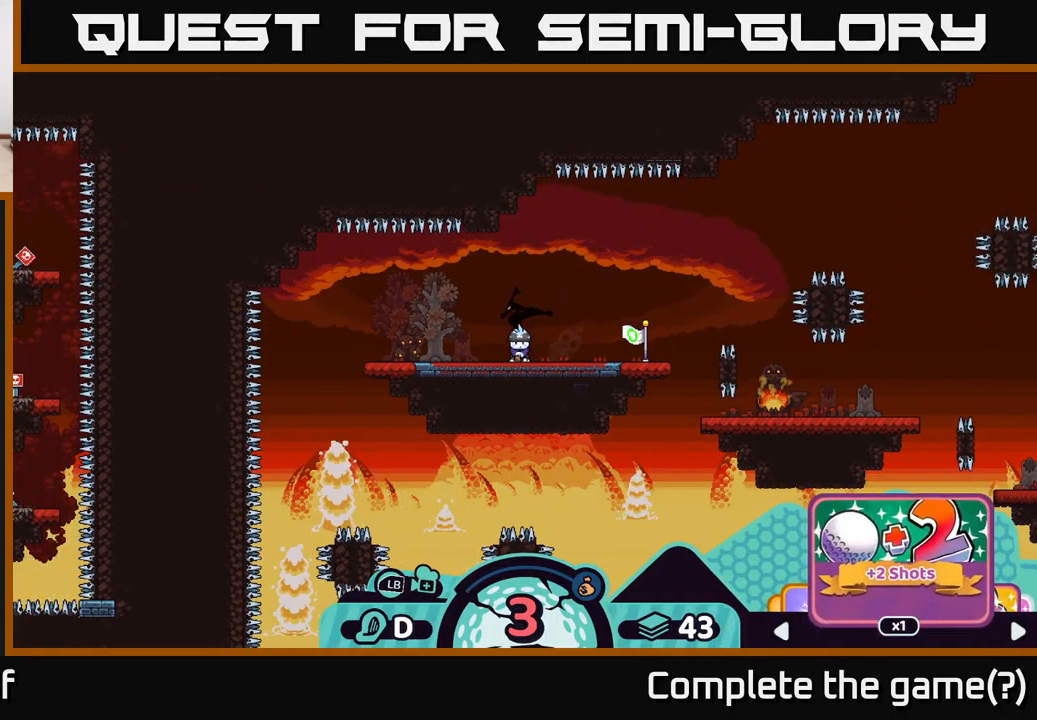
{"buttons": [], "left_stick": "center", "right_stick": "center", "events": [[183, "A", "down"], [250, "A", "up"], [500, "R2", "up"]]}
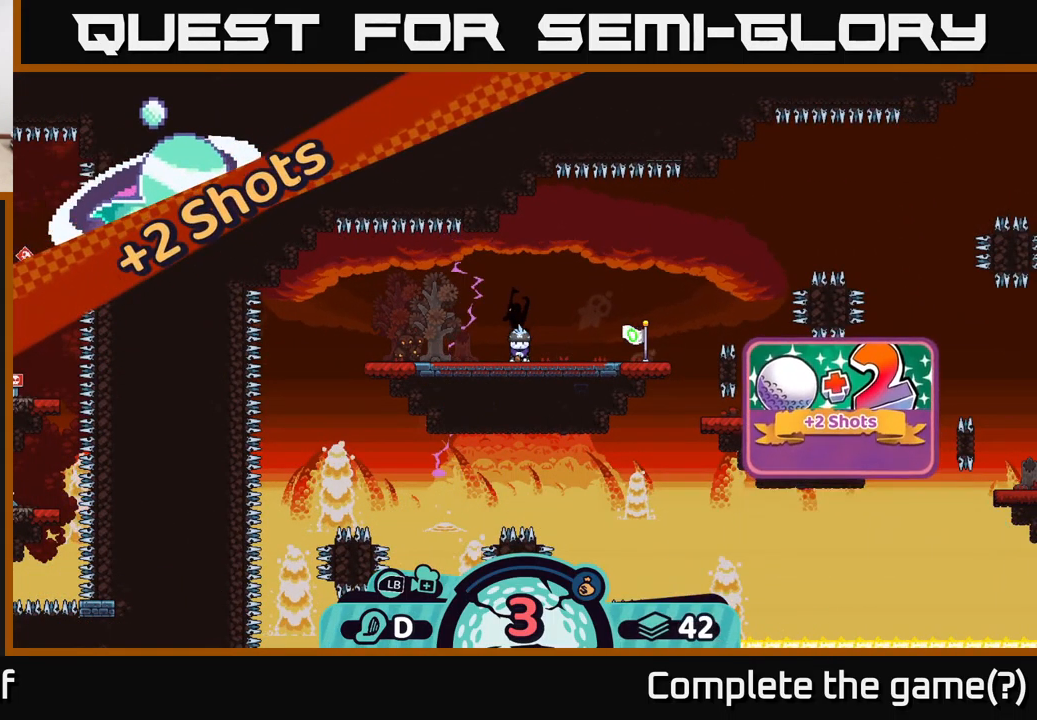
{"buttons": [], "left_stick": "center", "right_stick": "right", "events": [[133, "right_stick", "right"]]}
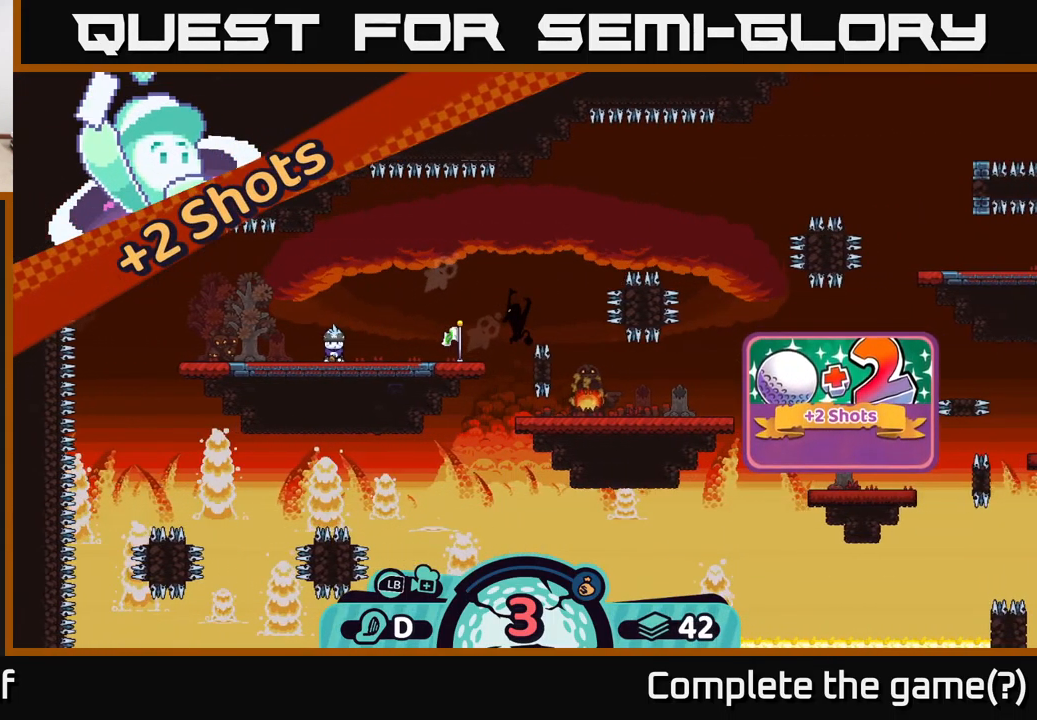
{"buttons": [], "left_stick": "center", "right_stick": "up-right", "events": [[333, "right_stick", "center"], [400, "right_stick", "up-right"]]}
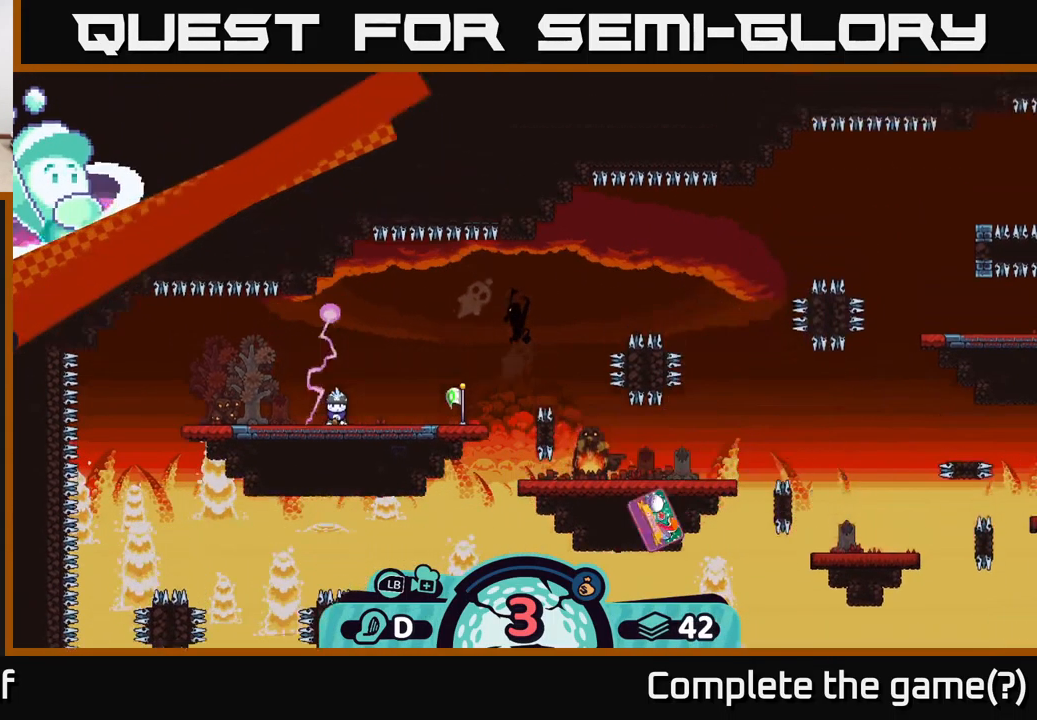
{"buttons": [], "left_stick": "right", "right_stick": "center", "events": [[283, "right_stick", "center"], [383, "left_stick", "right"]]}
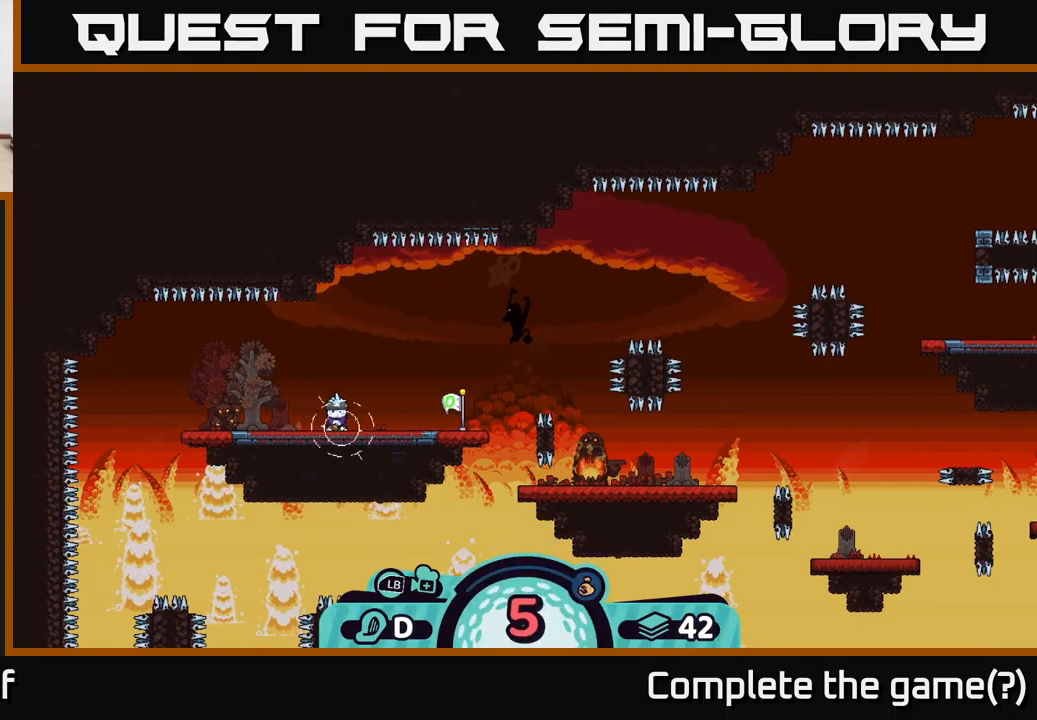
{"buttons": ["A"], "left_stick": "center", "right_stick": "center", "events": [[100, "left_stick", "center"], [450, "A", "down"]]}
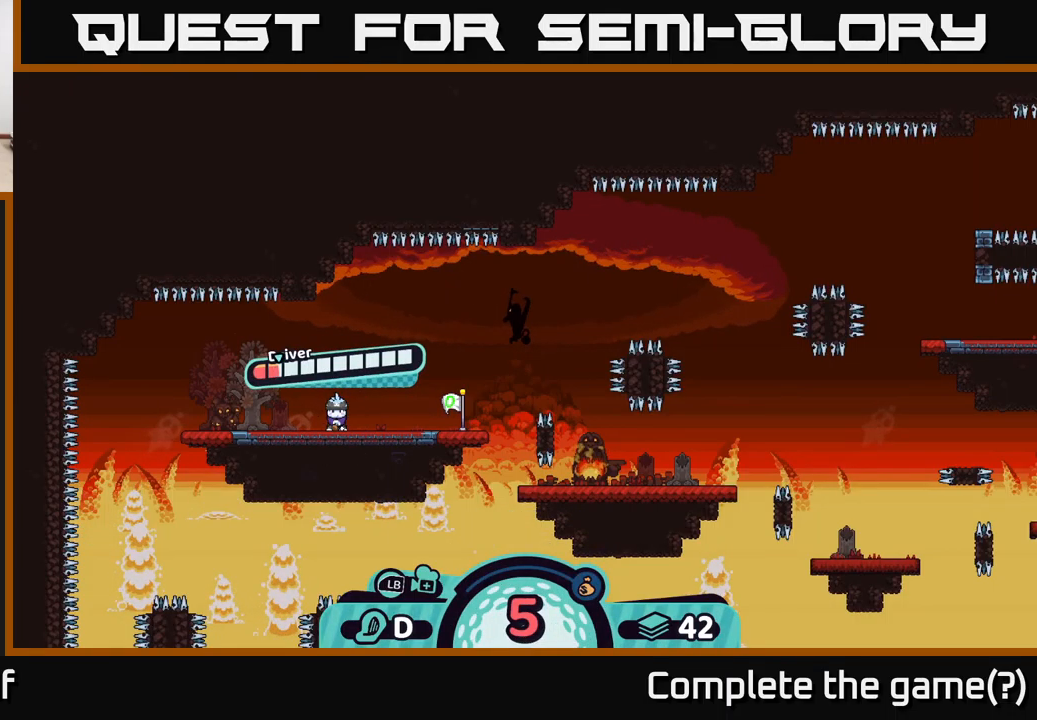
{"buttons": [], "left_stick": "center", "right_stick": "center", "events": [[17, "A", "up"]]}
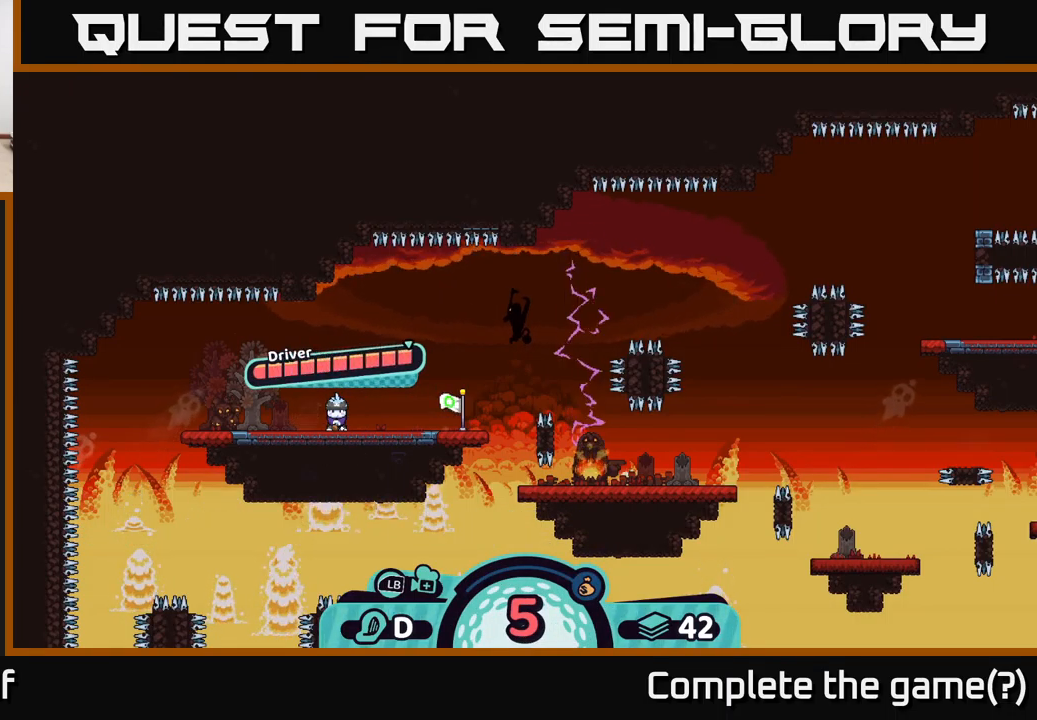
{"buttons": [], "left_stick": "center", "right_stick": "right", "events": [[50, "A", "down"], [333, "A", "up"], [450, "right_stick", "right"]]}
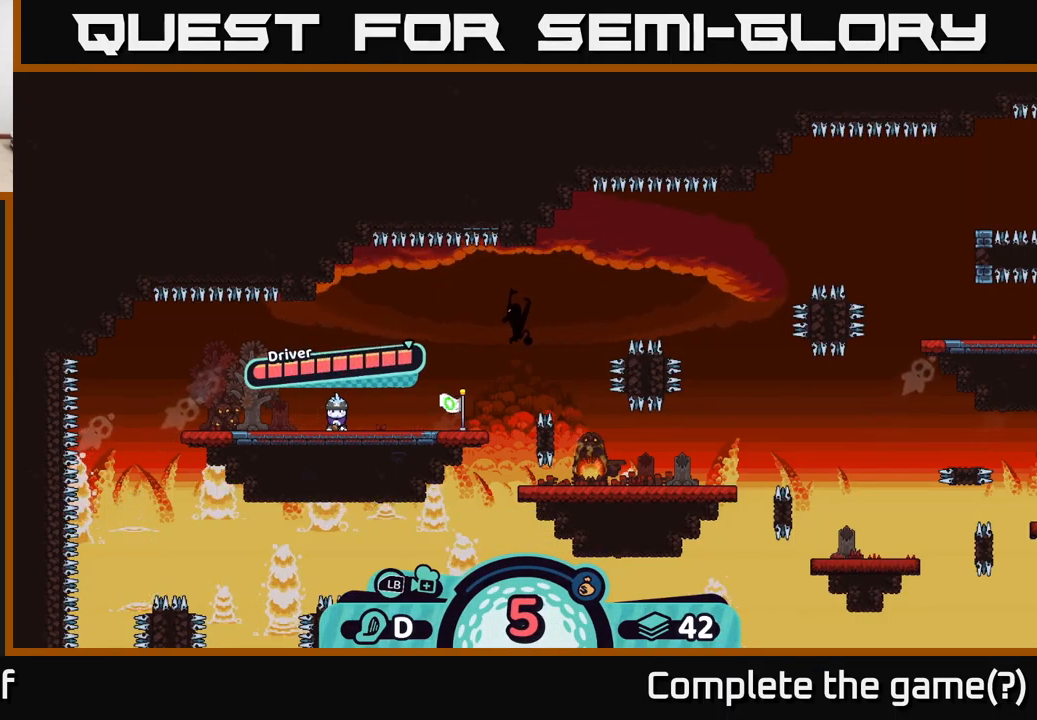
{"buttons": [], "left_stick": "center", "right_stick": "center", "events": [[200, "left_stick", "right"], [267, "right_stick", "center"], [433, "left_stick", "center"]]}
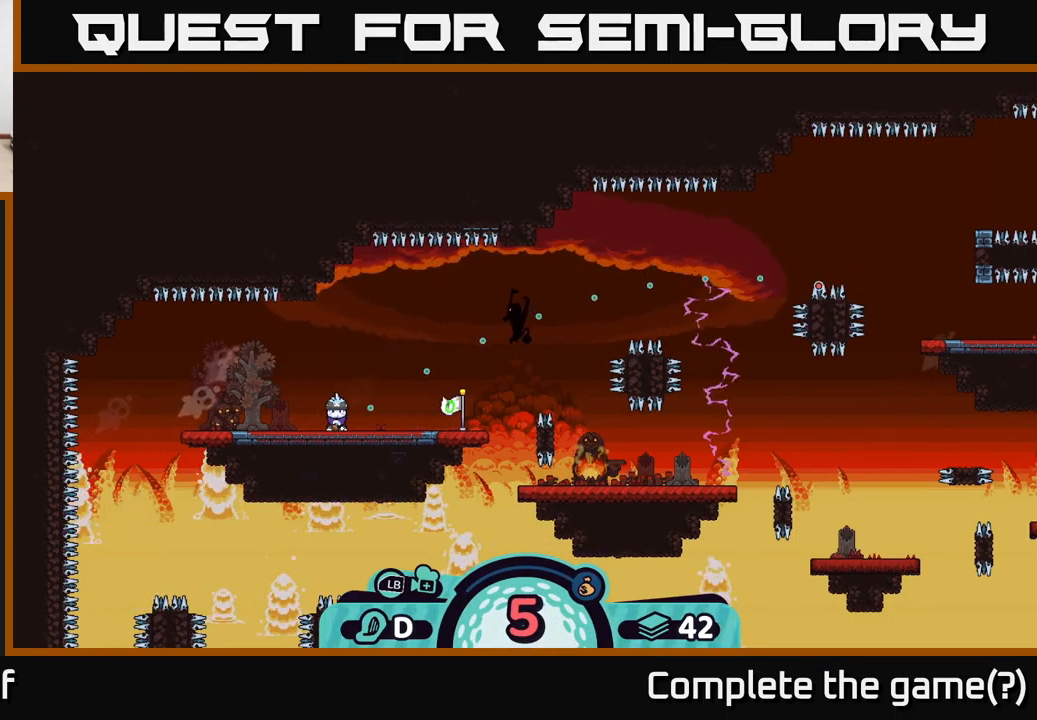
{"buttons": [], "left_stick": "center", "right_stick": "center", "events": []}
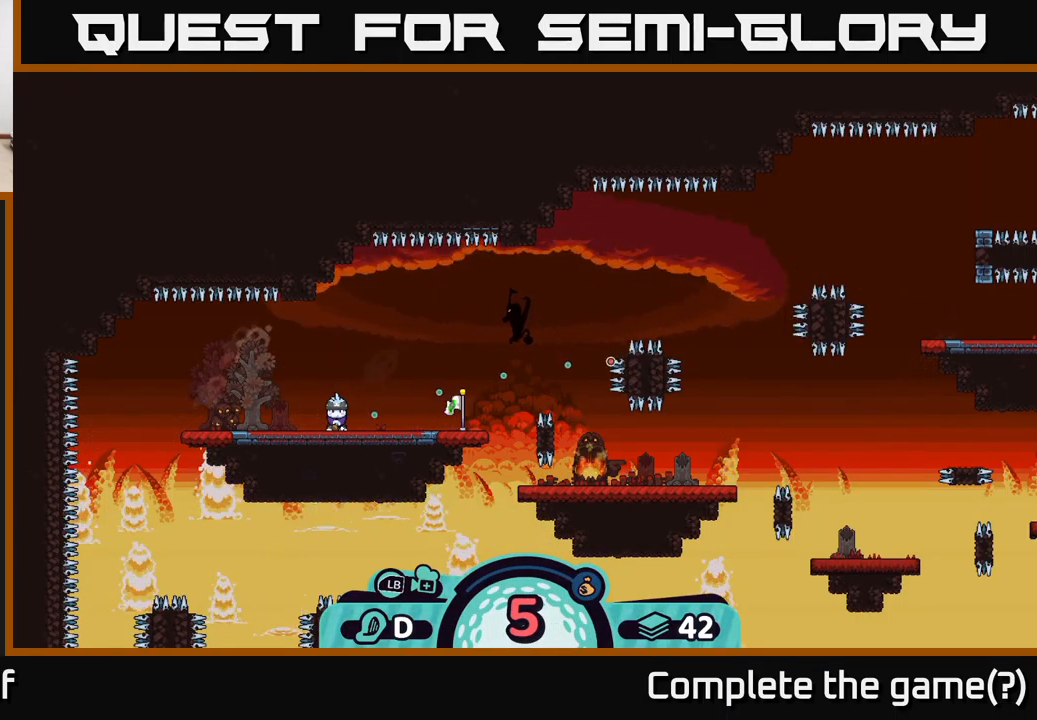
{"buttons": [], "left_stick": "center", "right_stick": "center", "events": []}
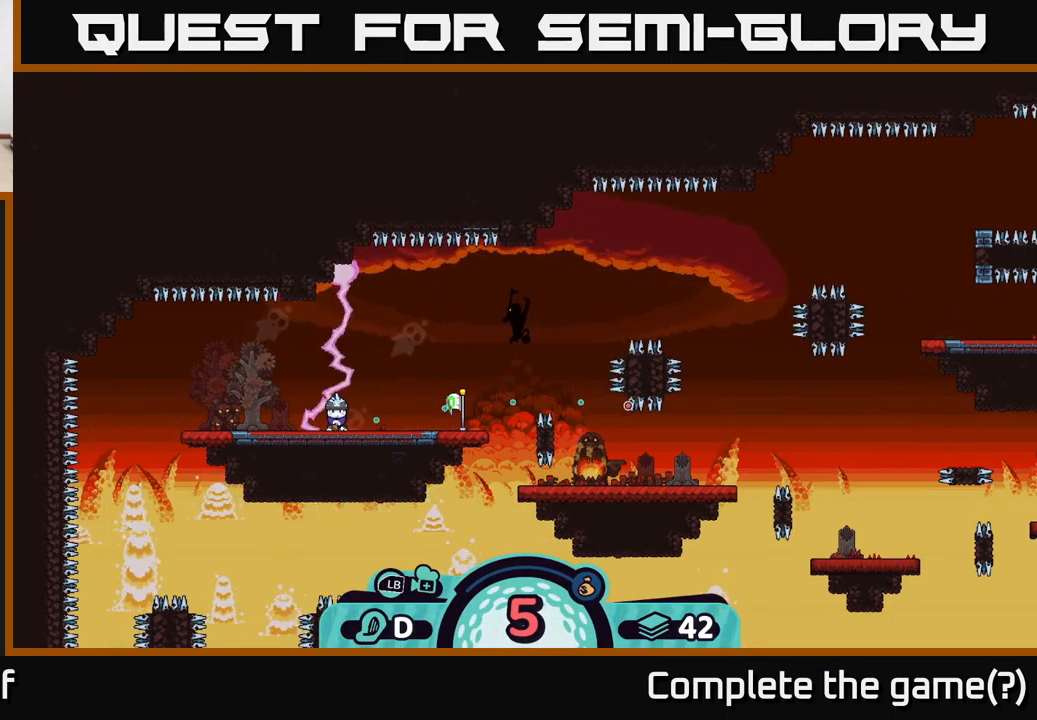
{"buttons": [], "left_stick": "center", "right_stick": "center", "events": []}
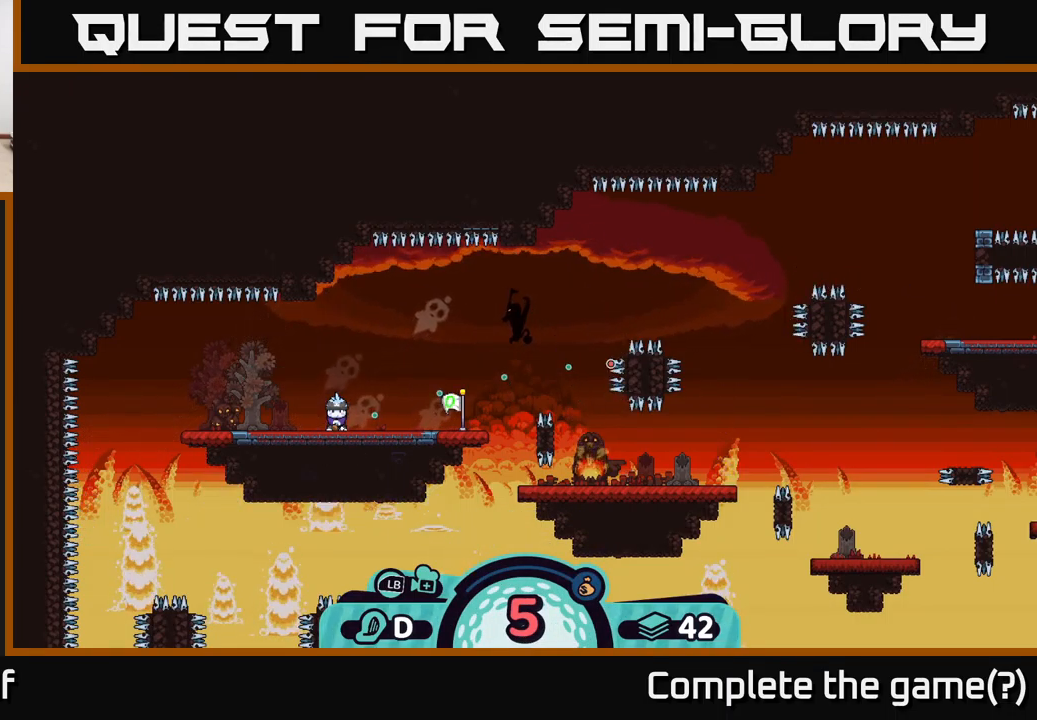
{"buttons": [], "left_stick": "center", "right_stick": "center", "events": []}
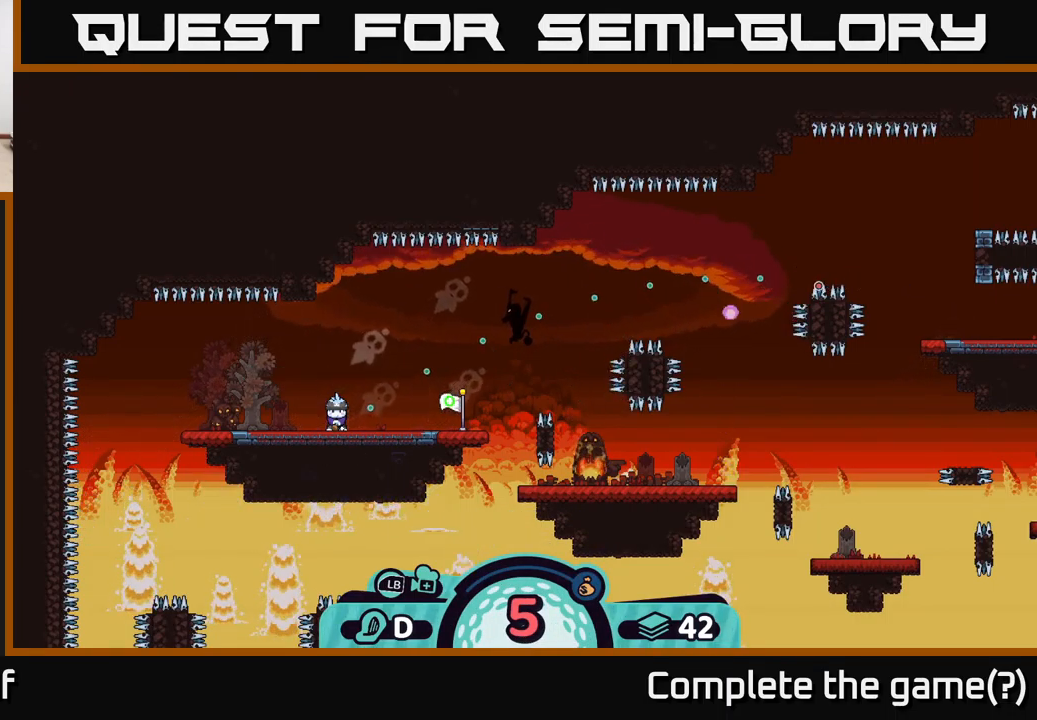
{"buttons": ["A"], "left_stick": "center", "right_stick": "center", "events": [[417, "A", "down"]]}
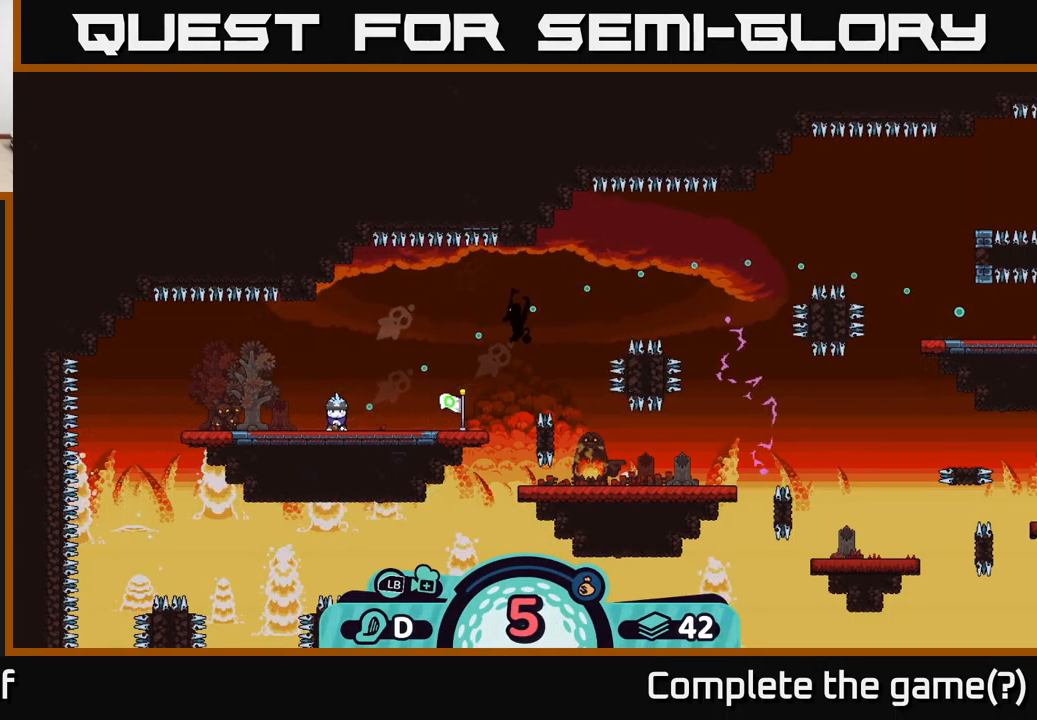
{"buttons": [], "left_stick": "center", "right_stick": "center", "events": [[83, "A", "up"]]}
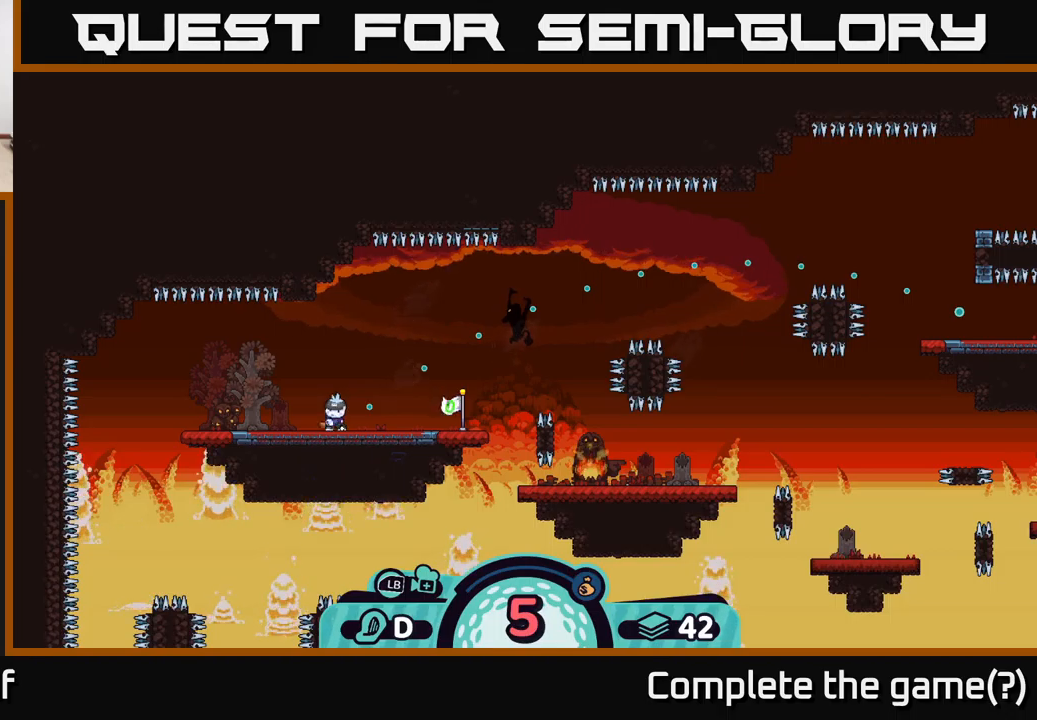
{"buttons": [], "left_stick": "center", "right_stick": "right", "events": [[167, "right_stick", "up-right"], [267, "right_stick", "right"]]}
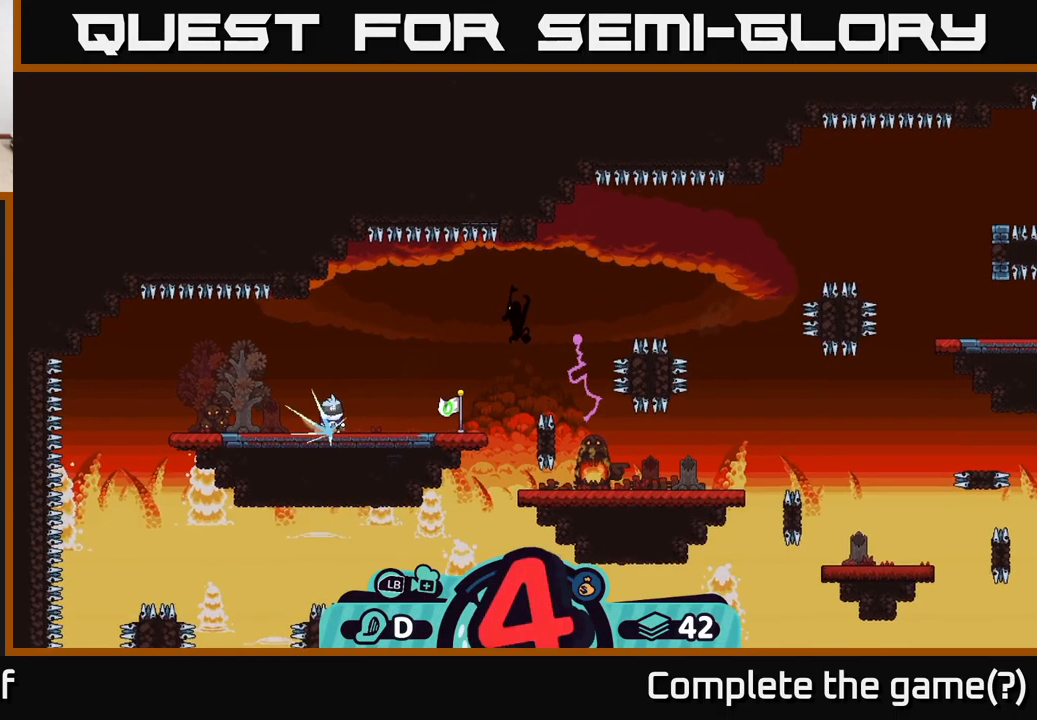
{"buttons": [], "left_stick": "center", "right_stick": "center", "events": [[100, "right_stick", "center"]]}
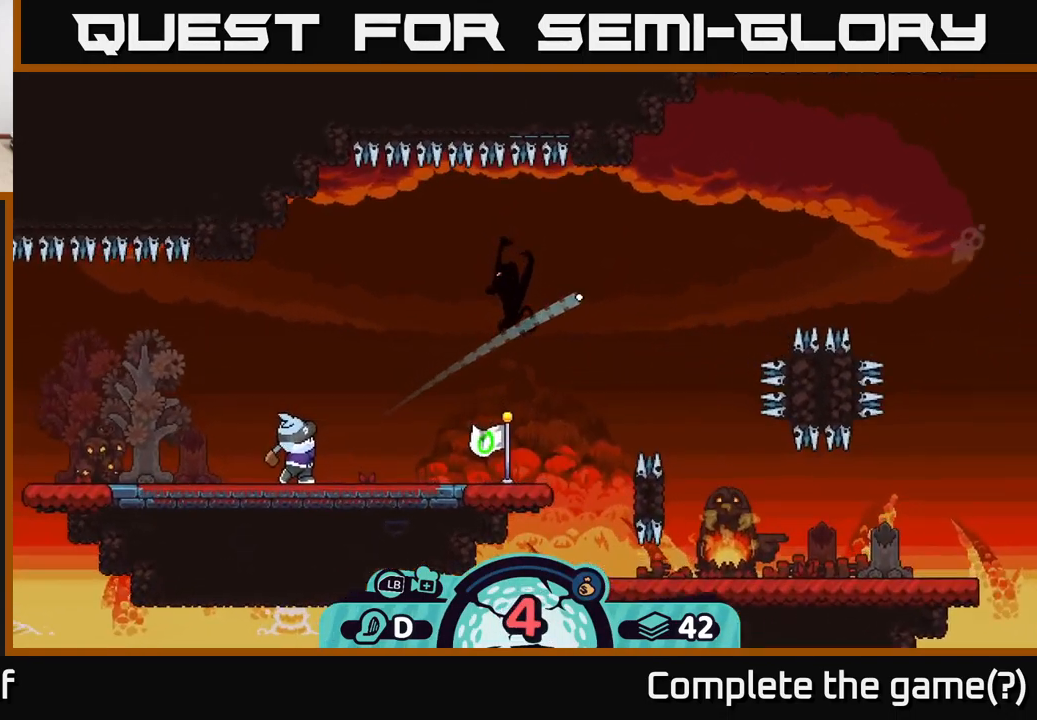
{"buttons": [], "left_stick": "center", "right_stick": "center", "events": []}
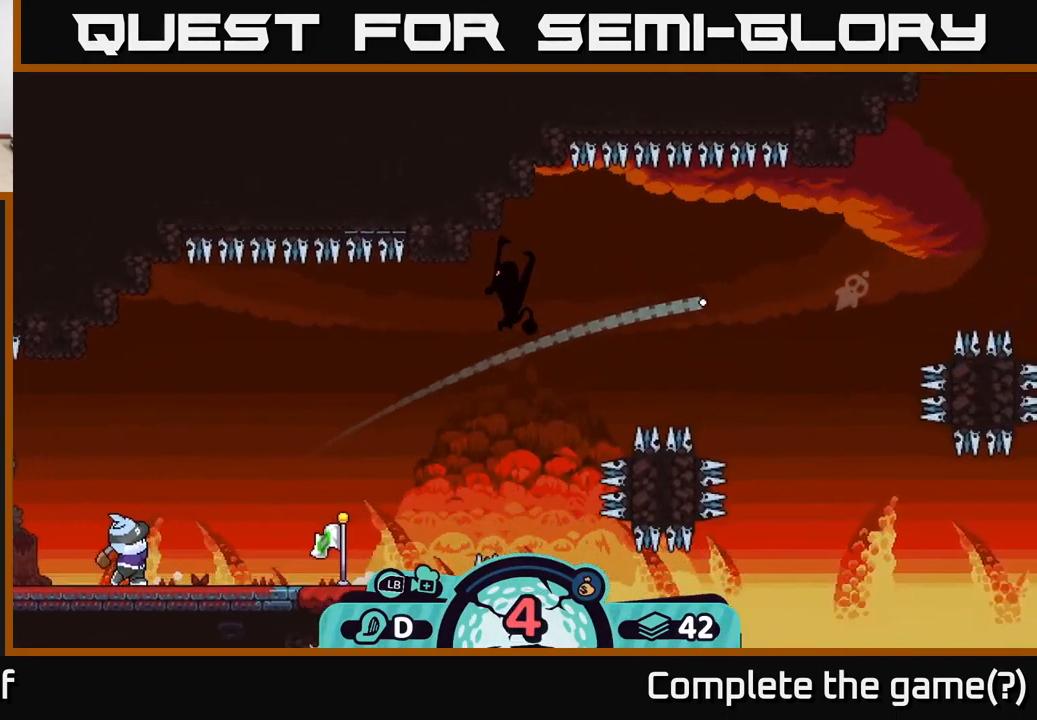
{"buttons": ["A"], "left_stick": "left", "right_stick": "center", "events": [[150, "left_stick", "left"], [234, "A", "down"], [350, "A", "up"], [450, "A", "down"]]}
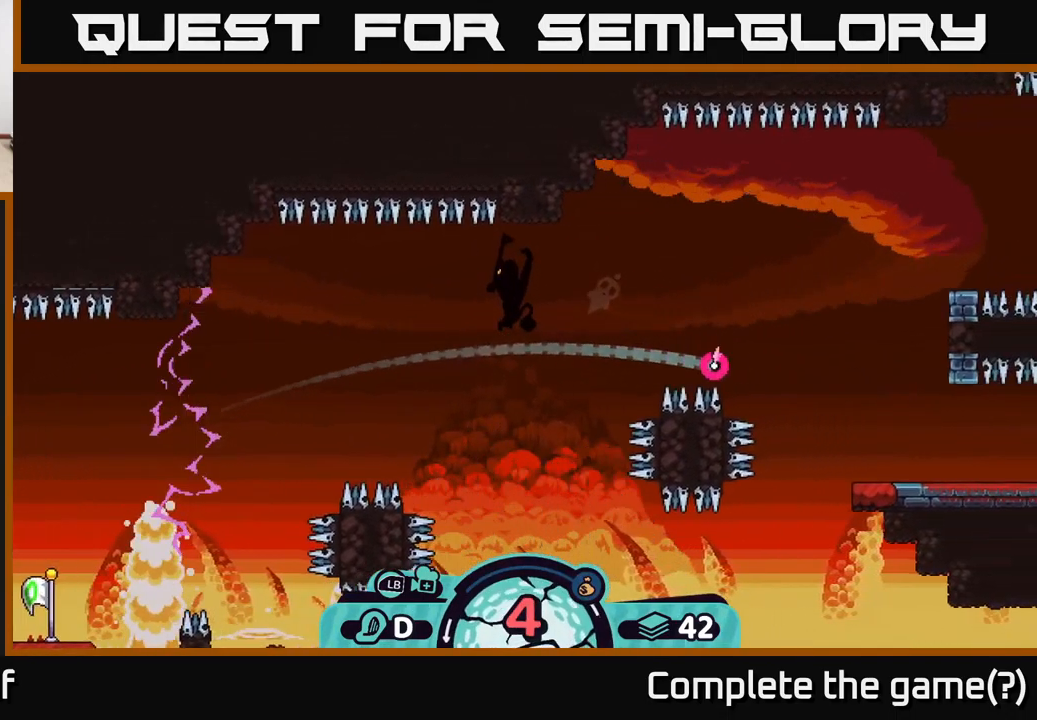
{"buttons": [], "left_stick": "left", "right_stick": "center", "events": [[34, "A", "up"]]}
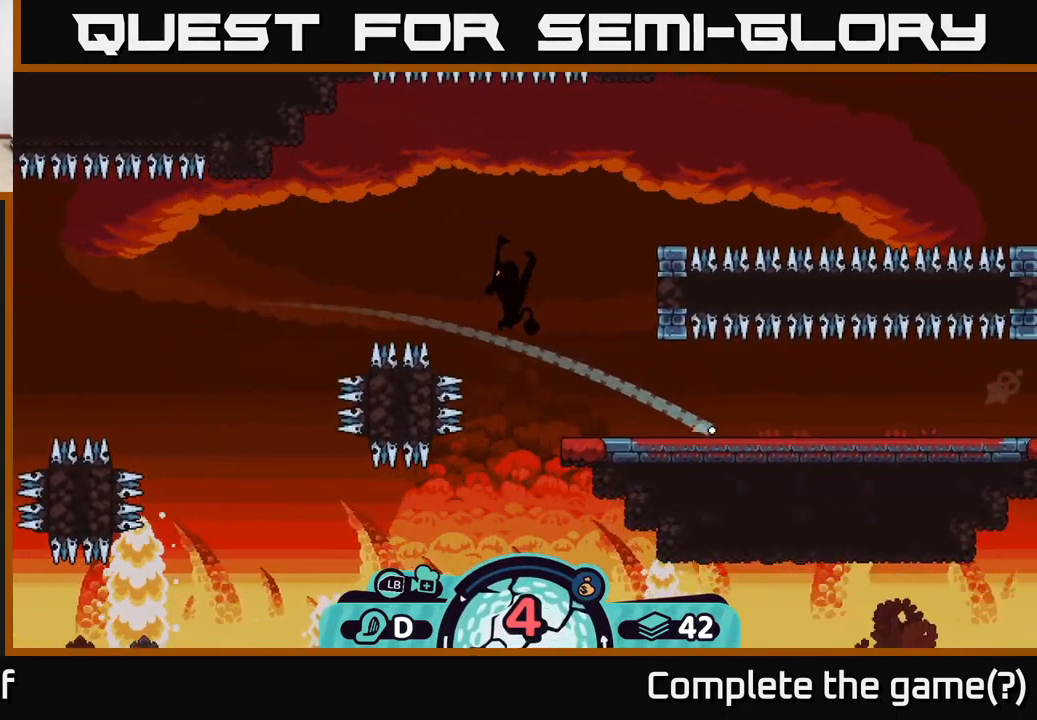
{"buttons": [], "left_stick": "center", "right_stick": "center", "events": [[234, "left_stick", "center"]]}
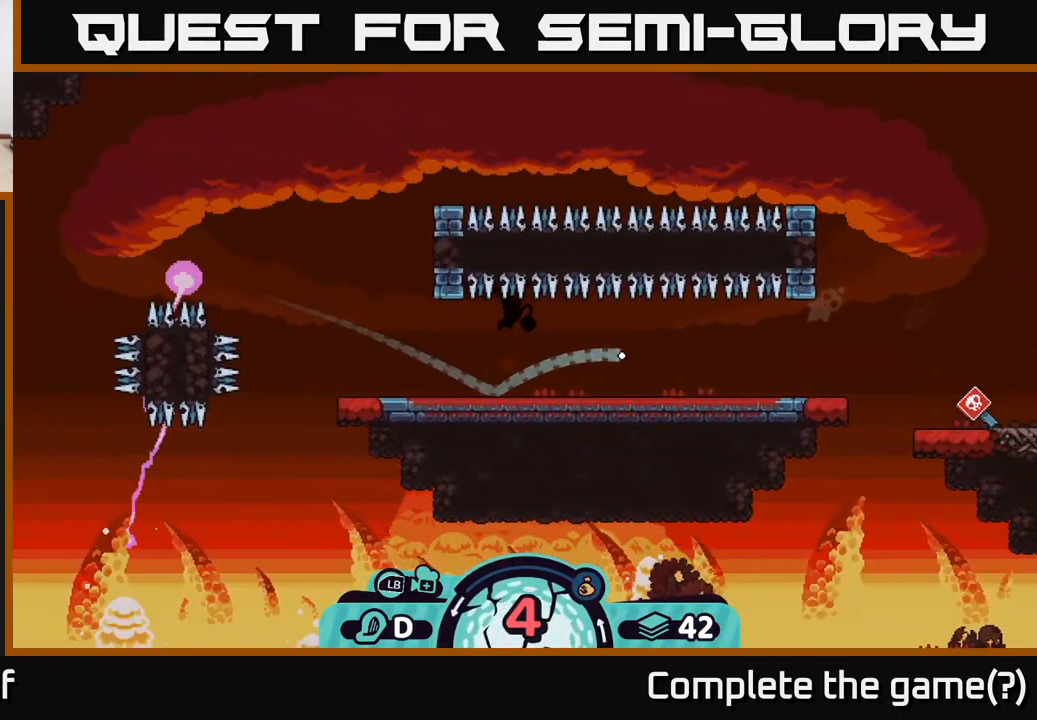
{"buttons": [], "left_stick": "center", "right_stick": "center", "events": []}
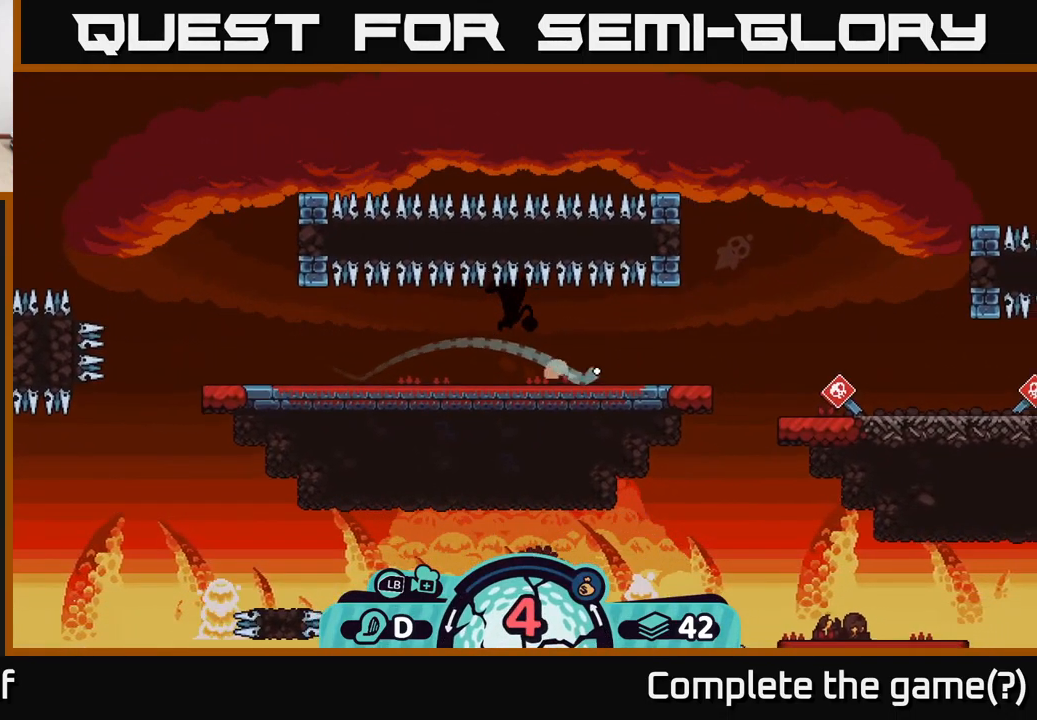
{"buttons": [], "left_stick": "center", "right_stick": "center", "events": []}
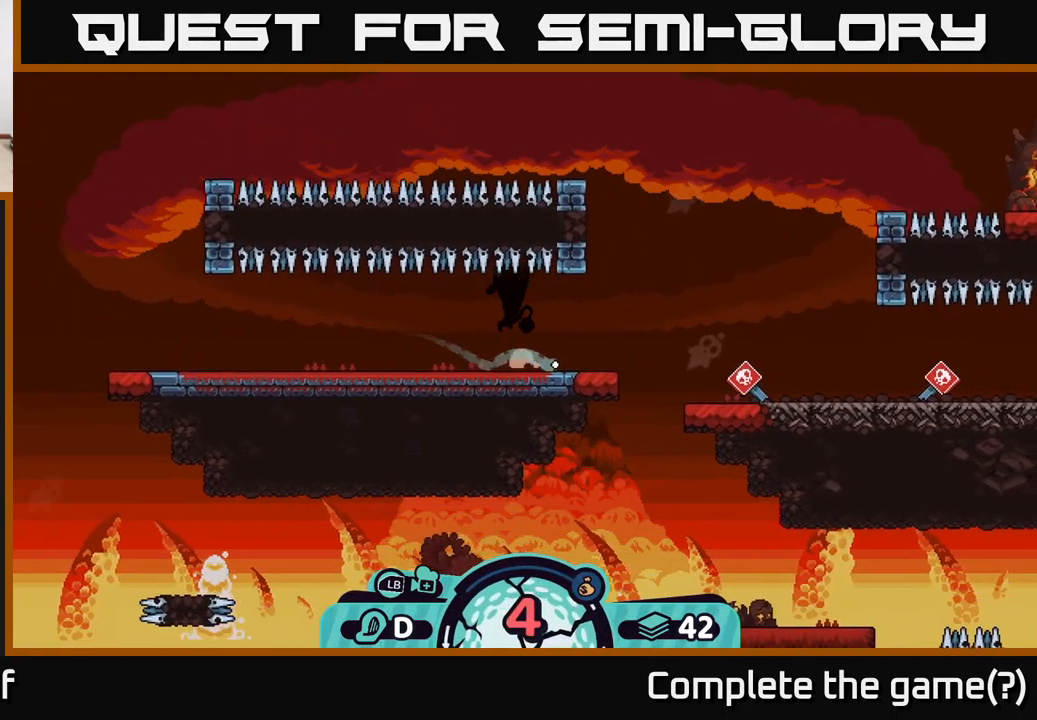
{"buttons": [], "left_stick": "center", "right_stick": "up-right", "events": [[417, "right_stick", "up-right"]]}
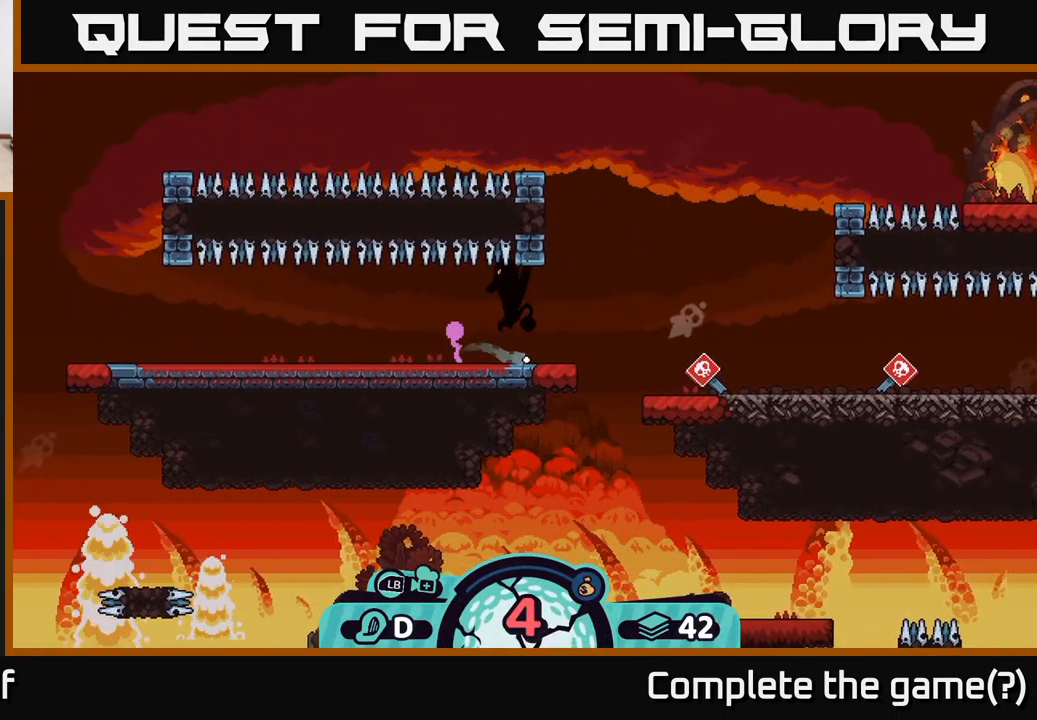
{"buttons": [], "left_stick": "center", "right_stick": "up-right", "events": []}
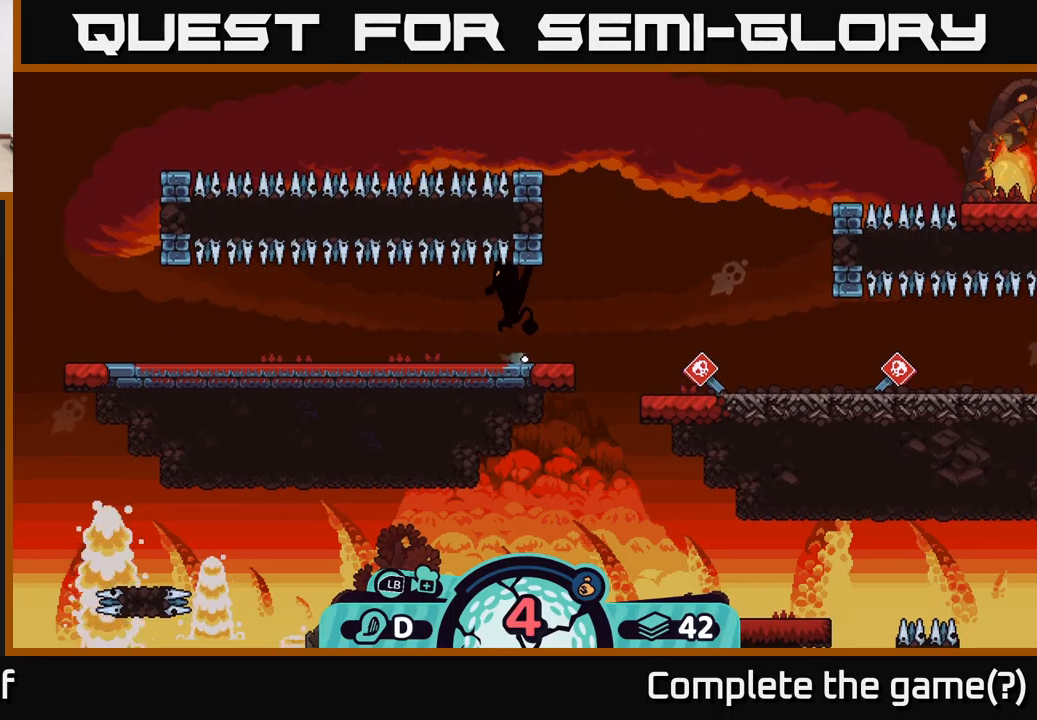
{"buttons": [], "left_stick": "center", "right_stick": "center", "events": [[383, "right_stick", "center"]]}